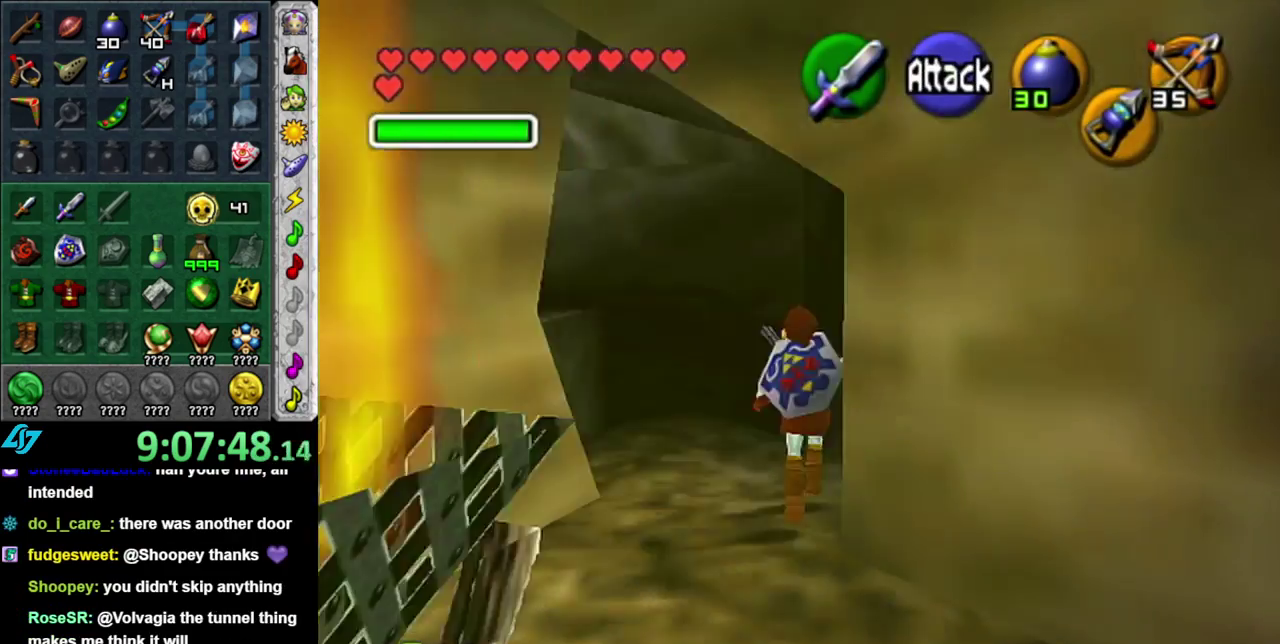
Gameplay with a controller (Nintendo layout); each line is a JSON object with the inputs held at the frame after it. "events" lists button and stick changes between this image and that frame as [ms after this image, input, new state], when the widget could be followed in between. This overlay highlights the sticks when they move; stick clicks (L3) are not distinguishable. Not read: L3 R2 R3 Y.
{"buttons": [], "left_stick": "center", "right_stick": "center", "events": [[17, "left_stick", "up-right"], [117, "L1", "down"], [200, "left_stick", "center"], [333, "L1", "up"]]}
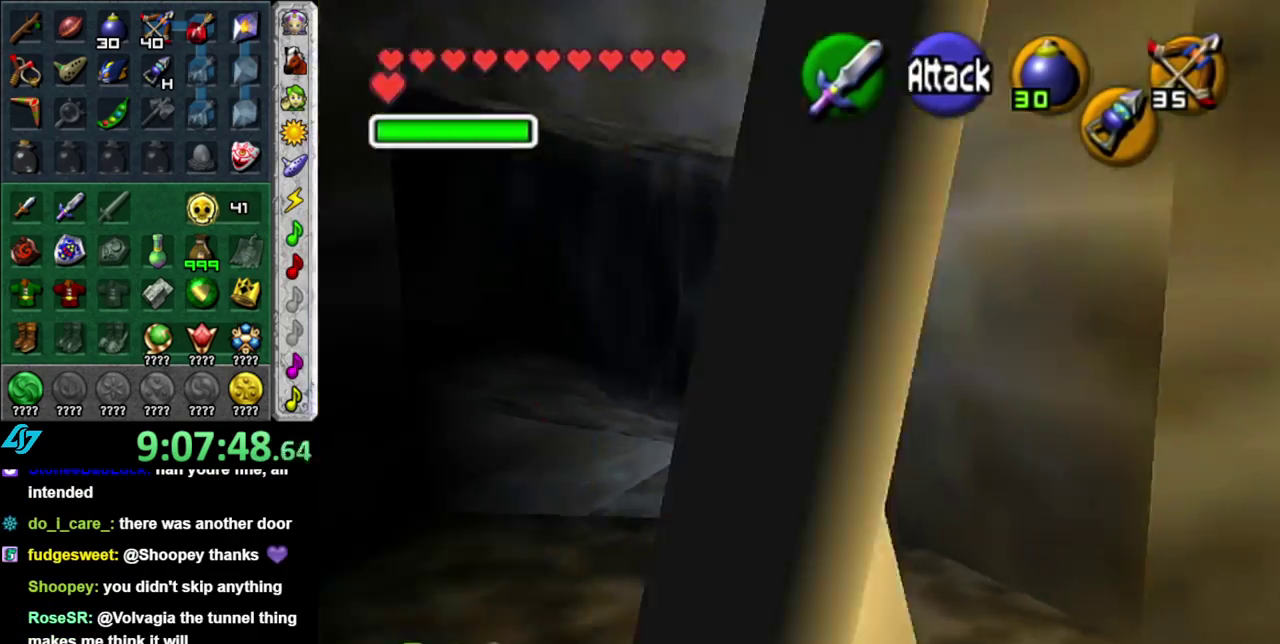
{"buttons": [], "left_stick": "up", "right_stick": "center", "events": [[283, "left_stick", "down"], [367, "left_stick", "center"], [450, "left_stick", "up"]]}
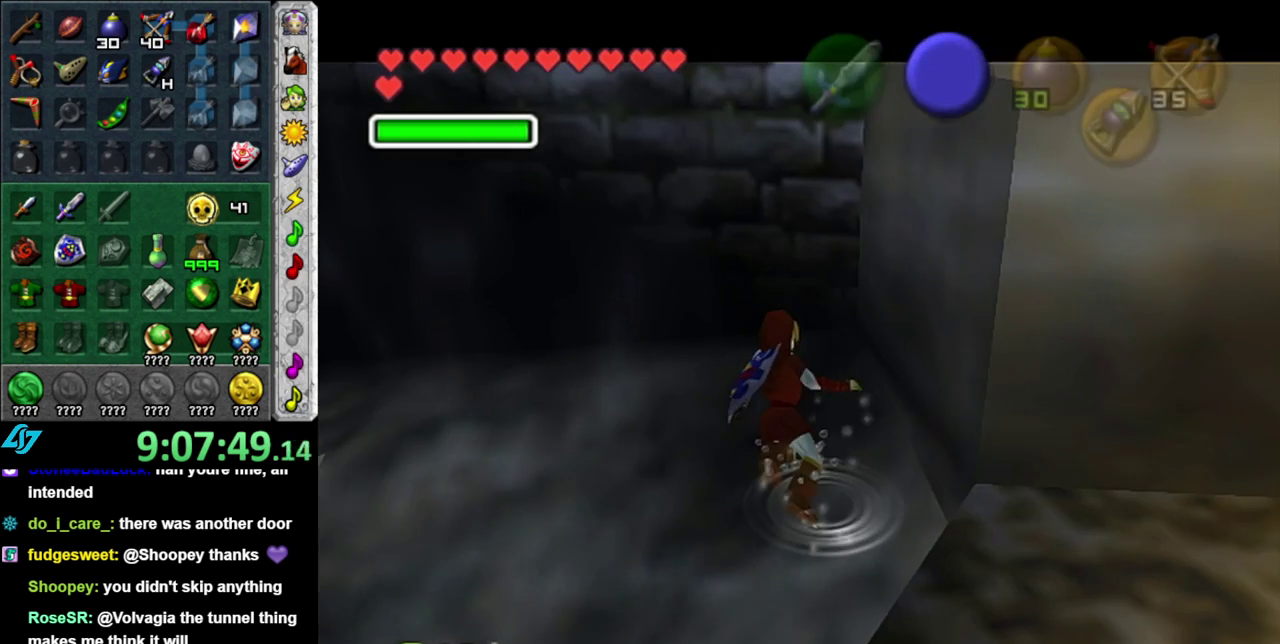
{"buttons": [], "left_stick": "up", "right_stick": "center", "events": []}
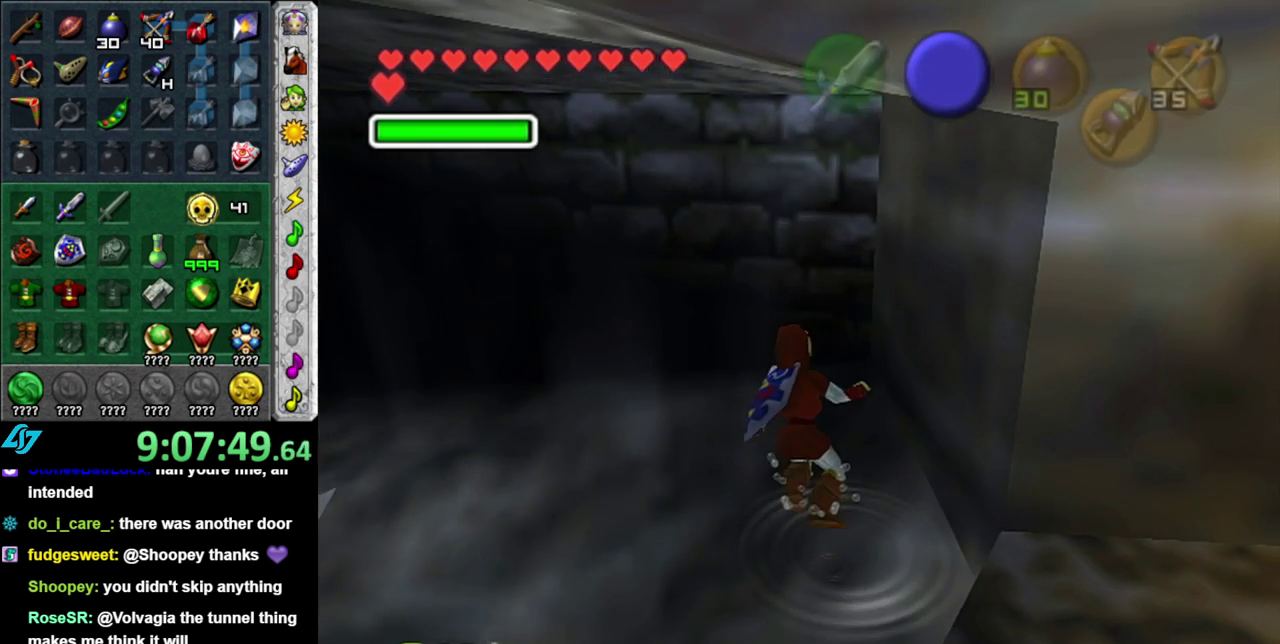
{"buttons": [], "left_stick": "up", "right_stick": "center", "events": []}
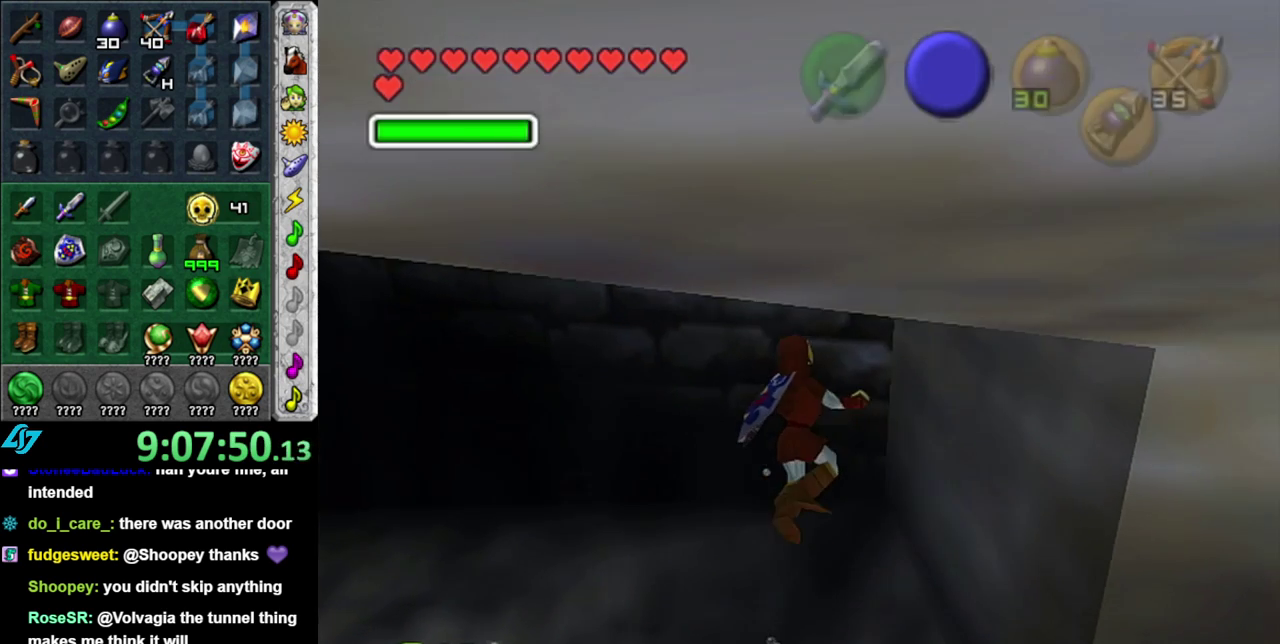
{"buttons": [], "left_stick": "up", "right_stick": "center", "events": []}
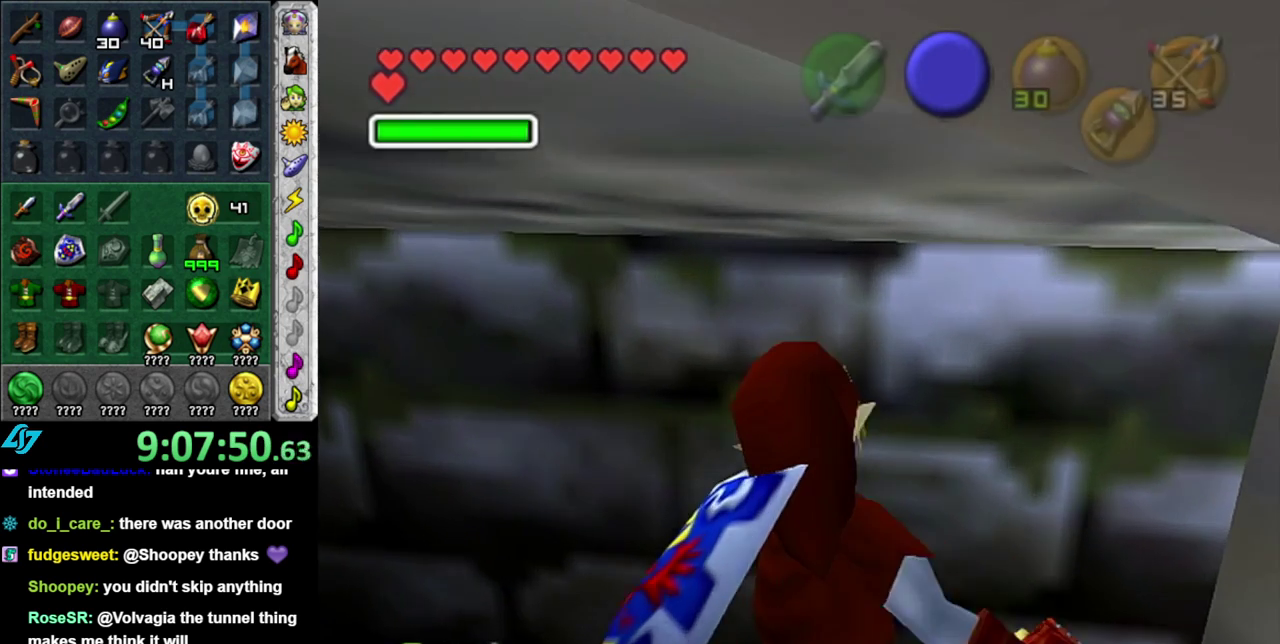
{"buttons": [], "left_stick": "up", "right_stick": "center", "events": []}
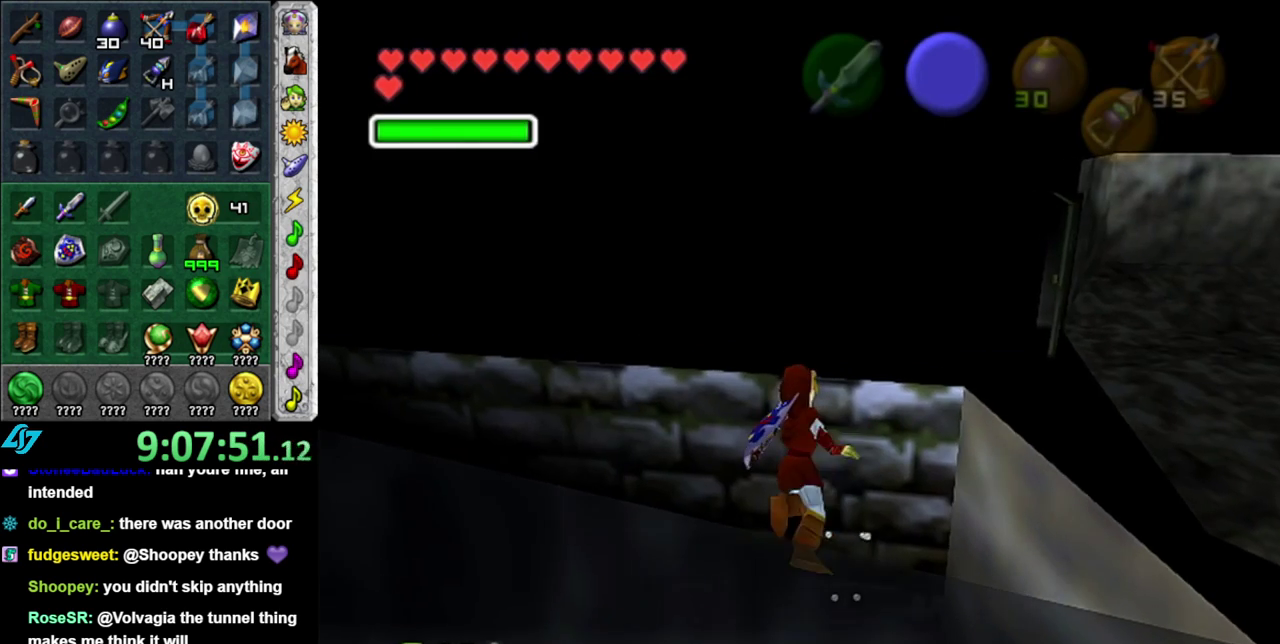
{"buttons": [], "left_stick": "center", "right_stick": "center", "events": [[133, "left_stick", "center"]]}
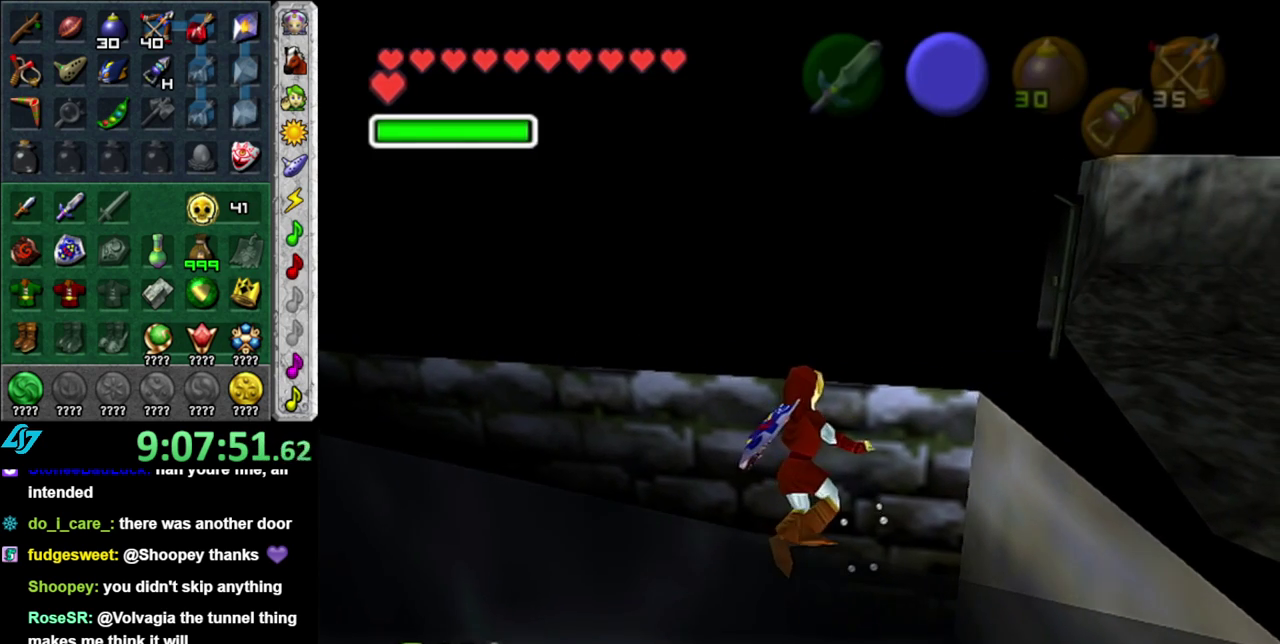
{"buttons": [], "left_stick": "left", "right_stick": "center", "events": [[183, "left_stick", "left"]]}
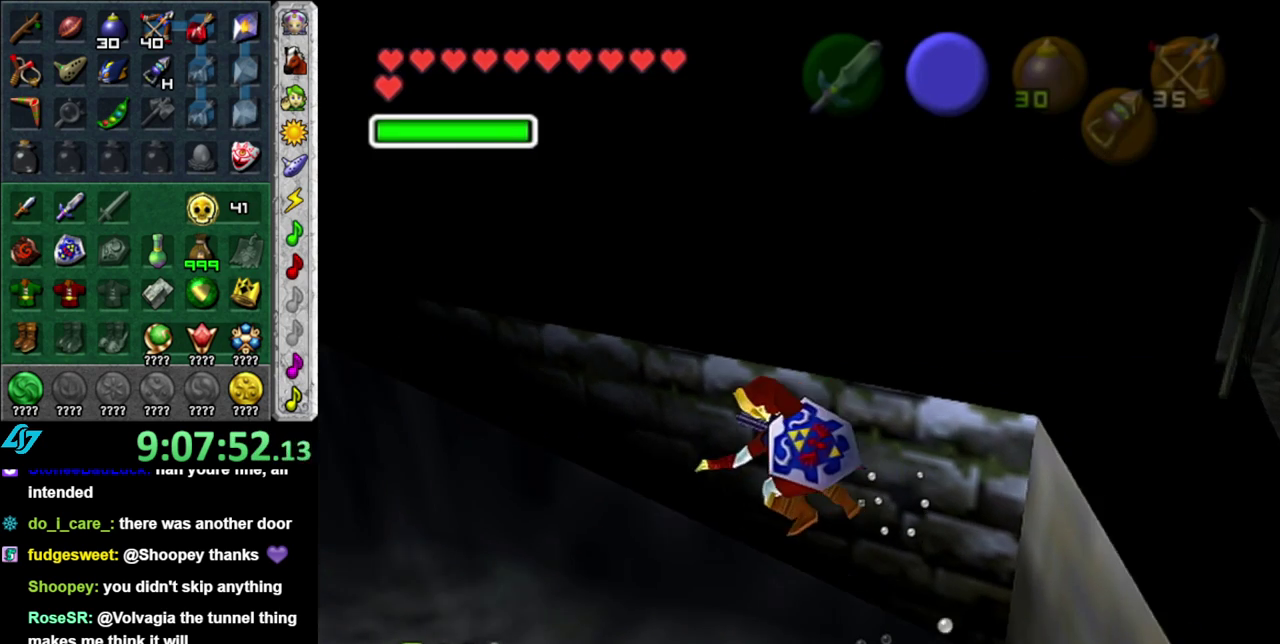
{"buttons": [], "left_stick": "up-left", "right_stick": "center", "events": [[17, "left_stick", "up-left"]]}
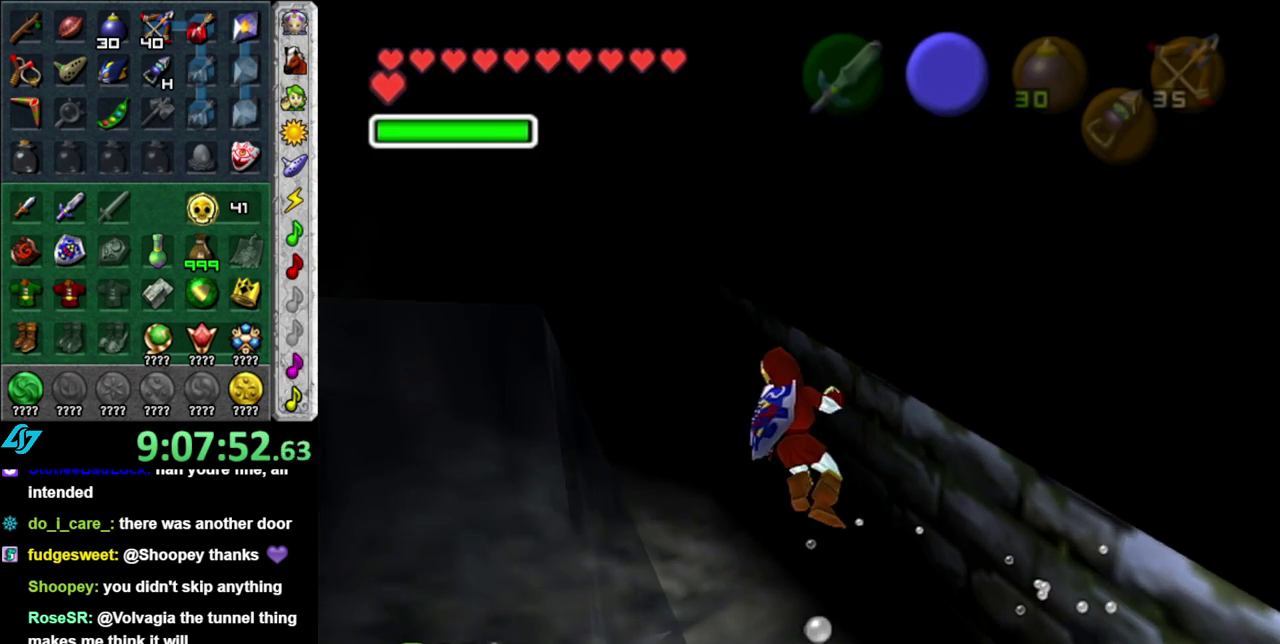
{"buttons": [], "left_stick": "up-left", "right_stick": "center", "events": []}
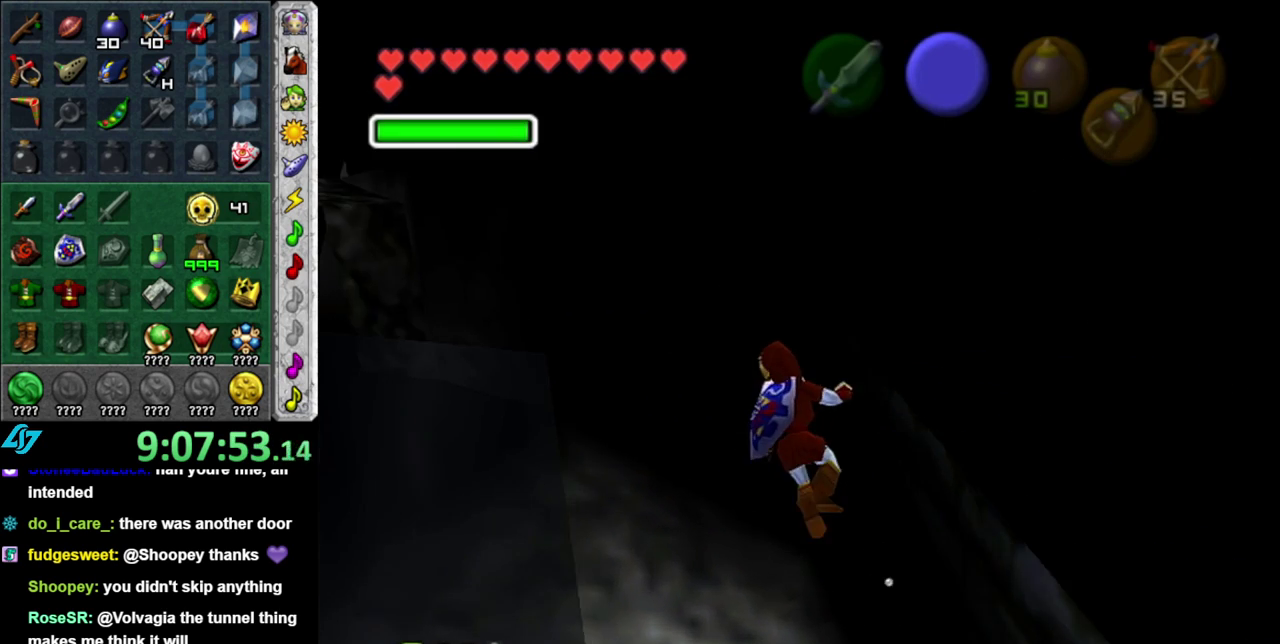
{"buttons": [], "left_stick": "up-left", "right_stick": "center", "events": []}
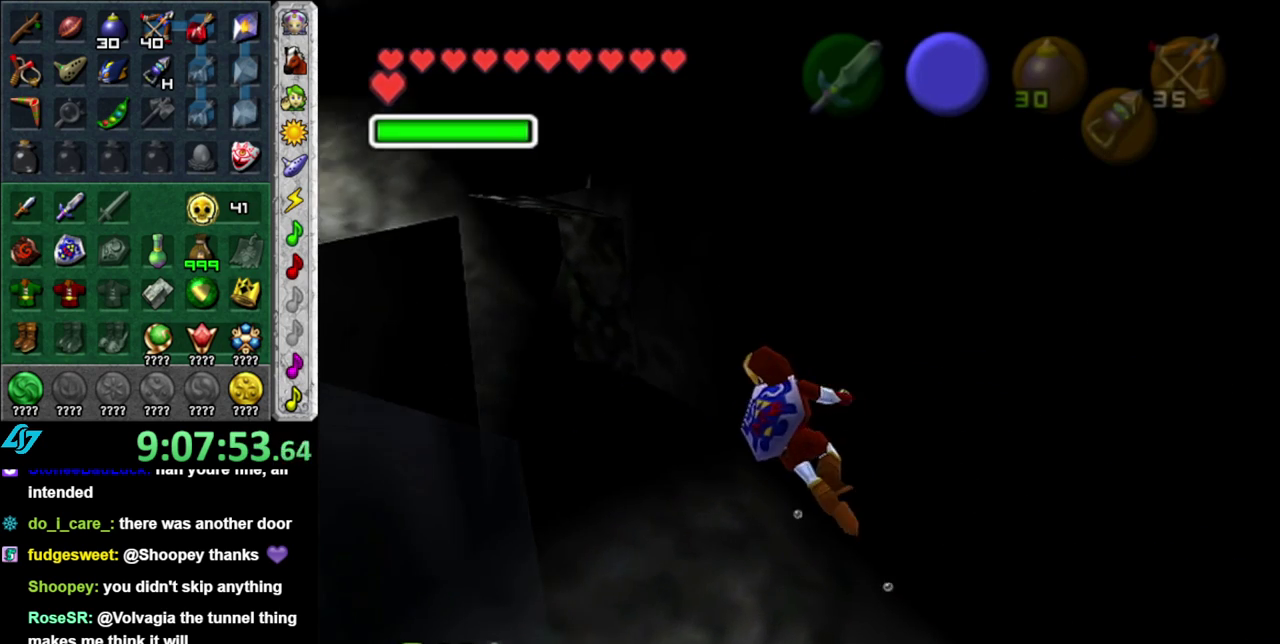
{"buttons": [], "left_stick": "up-left", "right_stick": "center", "events": []}
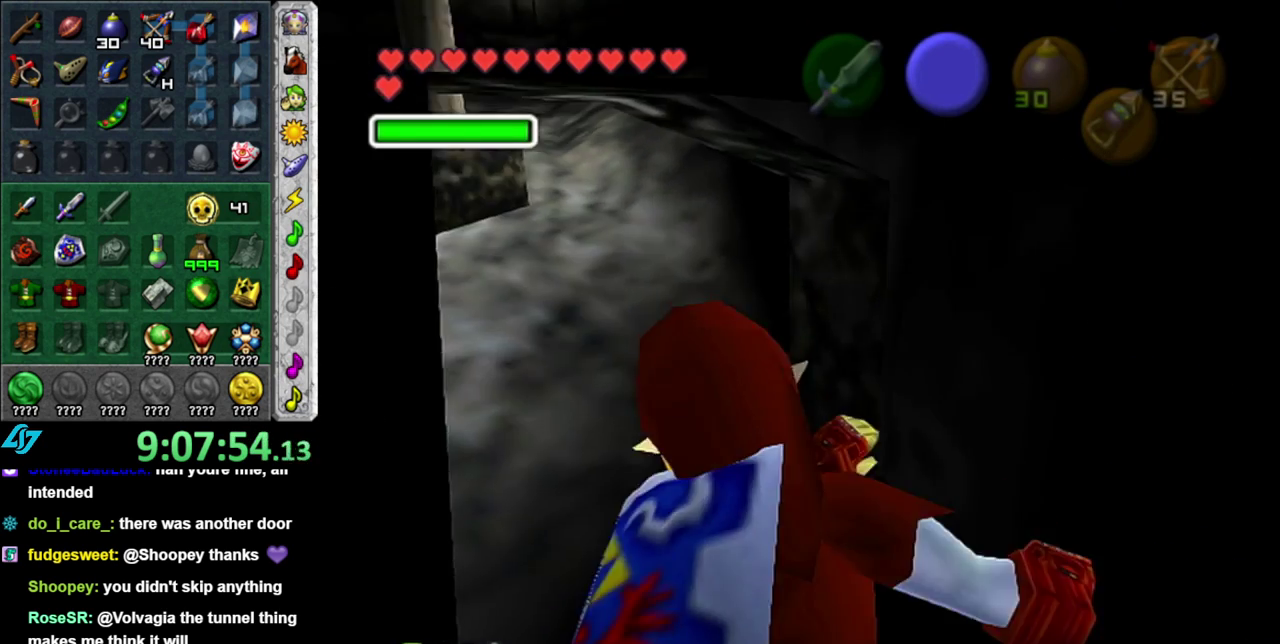
{"buttons": [], "left_stick": "right", "right_stick": "center", "events": [[50, "left_stick", "center"], [467, "left_stick", "right"]]}
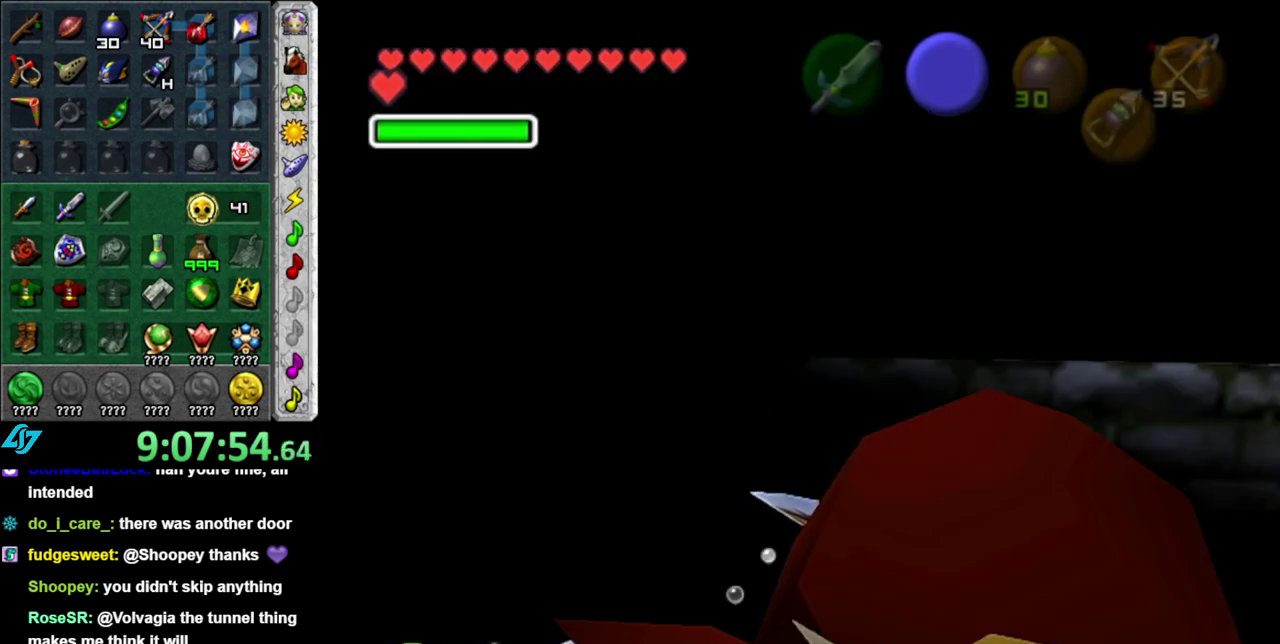
{"buttons": [], "left_stick": "up", "right_stick": "center", "events": [[83, "left_stick", "up-right"], [200, "left_stick", "up"]]}
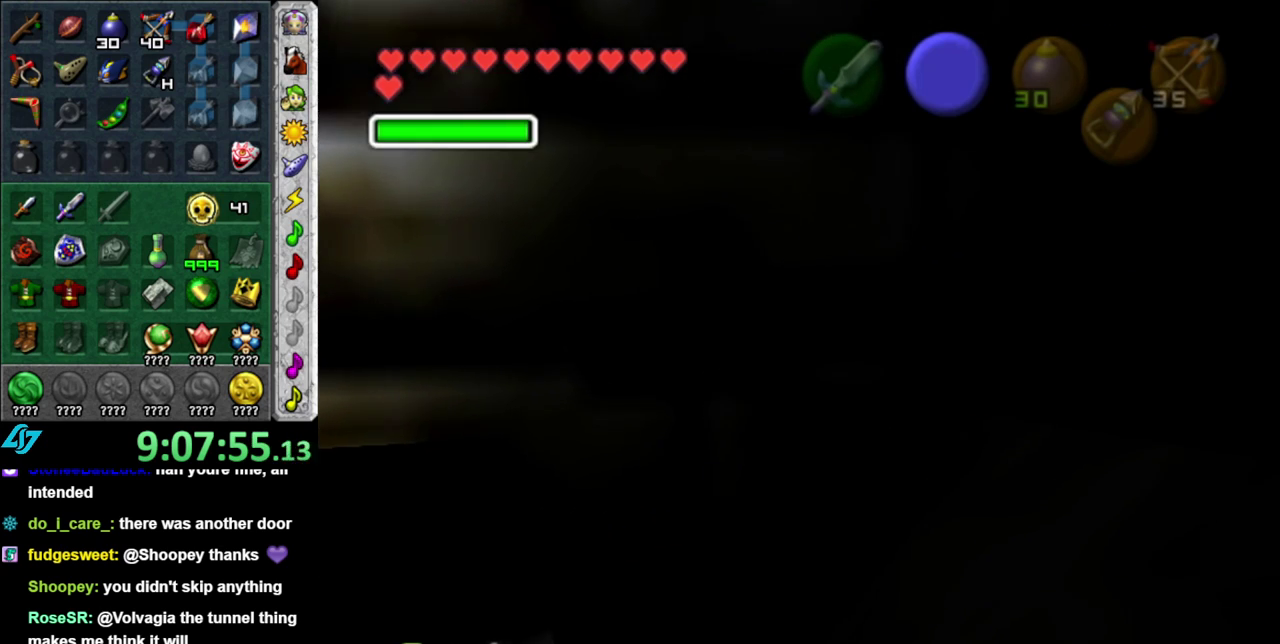
{"buttons": [], "left_stick": "up", "right_stick": "center", "events": [[150, "left_stick", "up-left"], [400, "left_stick", "up"]]}
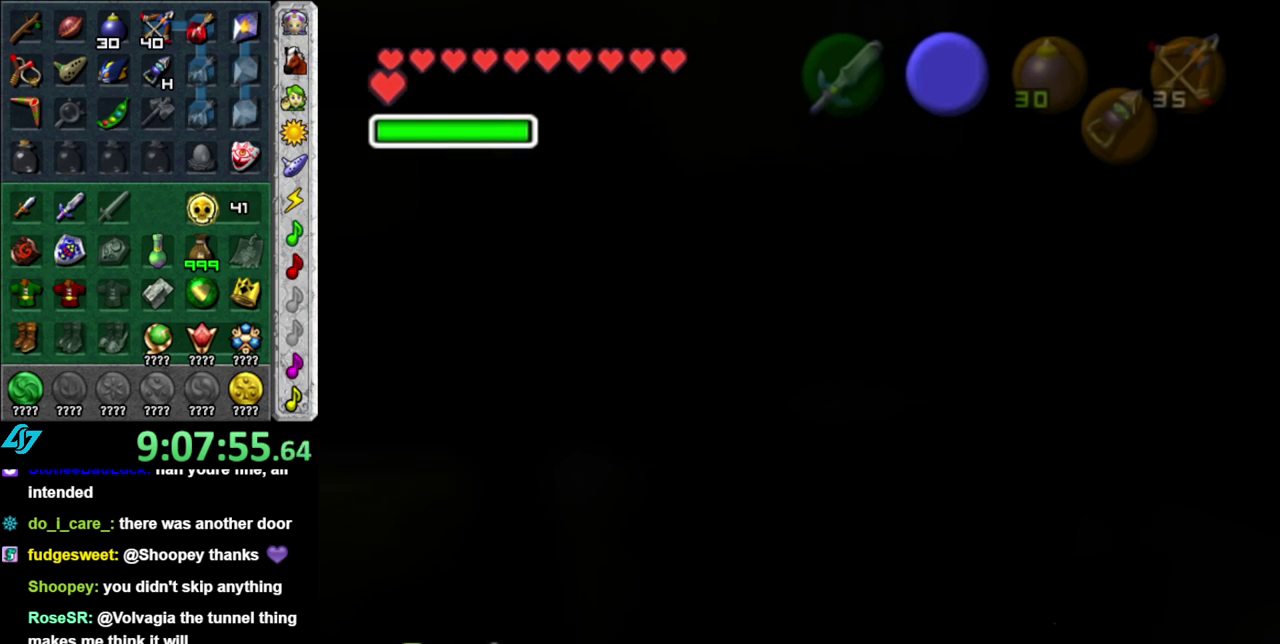
{"buttons": [], "left_stick": "up", "right_stick": "center", "events": []}
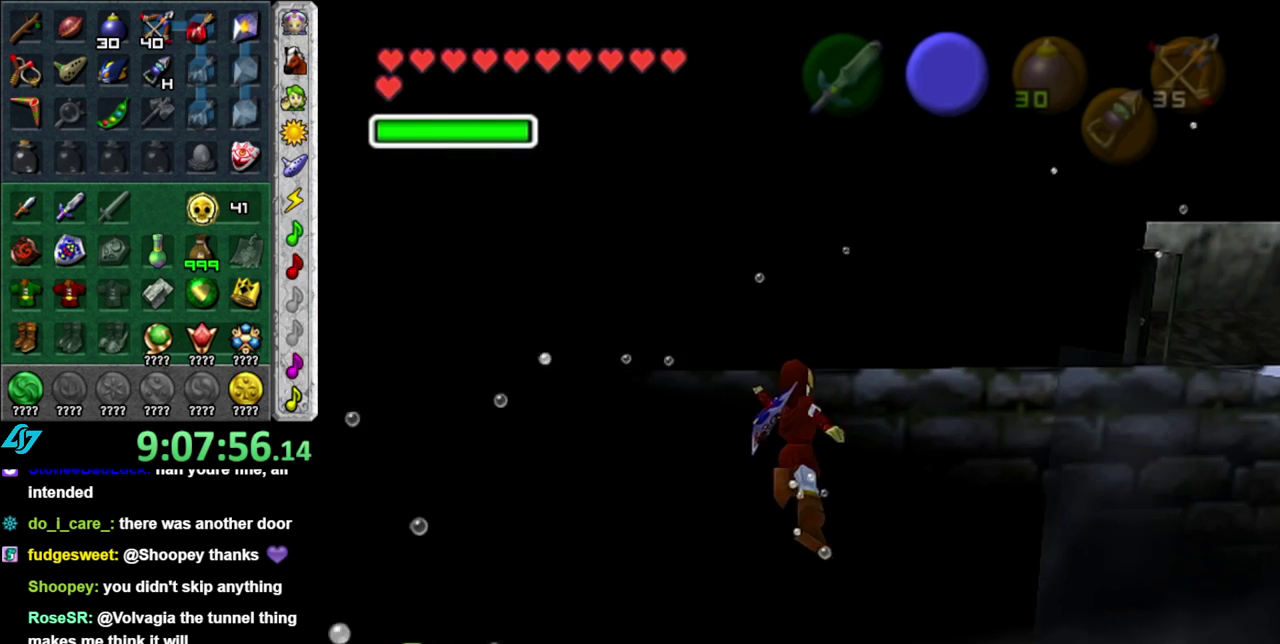
{"buttons": [], "left_stick": "right", "right_stick": "center", "events": [[50, "left_stick", "up-left"], [267, "left_stick", "right"]]}
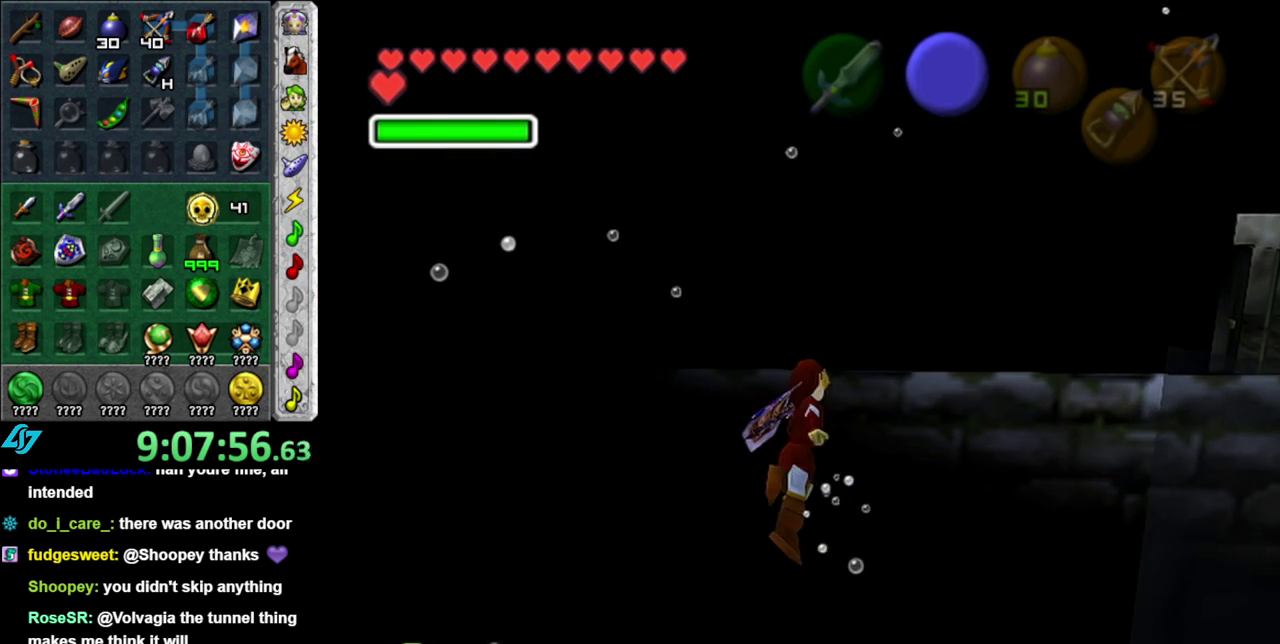
{"buttons": [], "left_stick": "down", "right_stick": "center"}
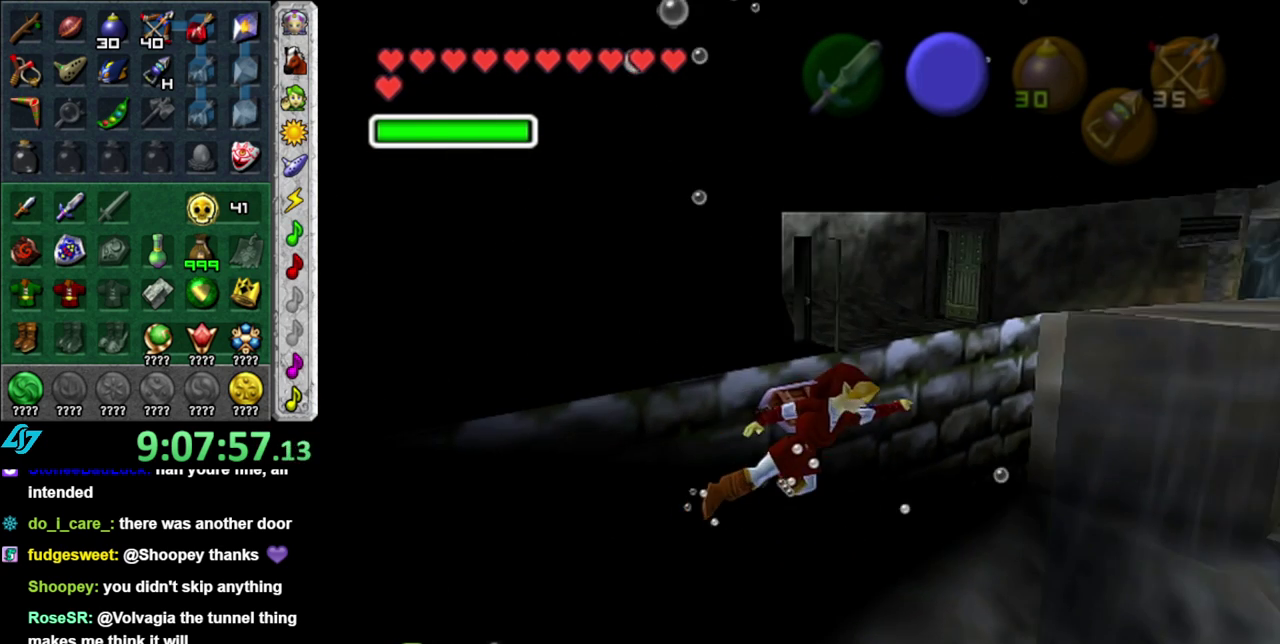
{"buttons": [], "left_stick": "right", "right_stick": "center"}
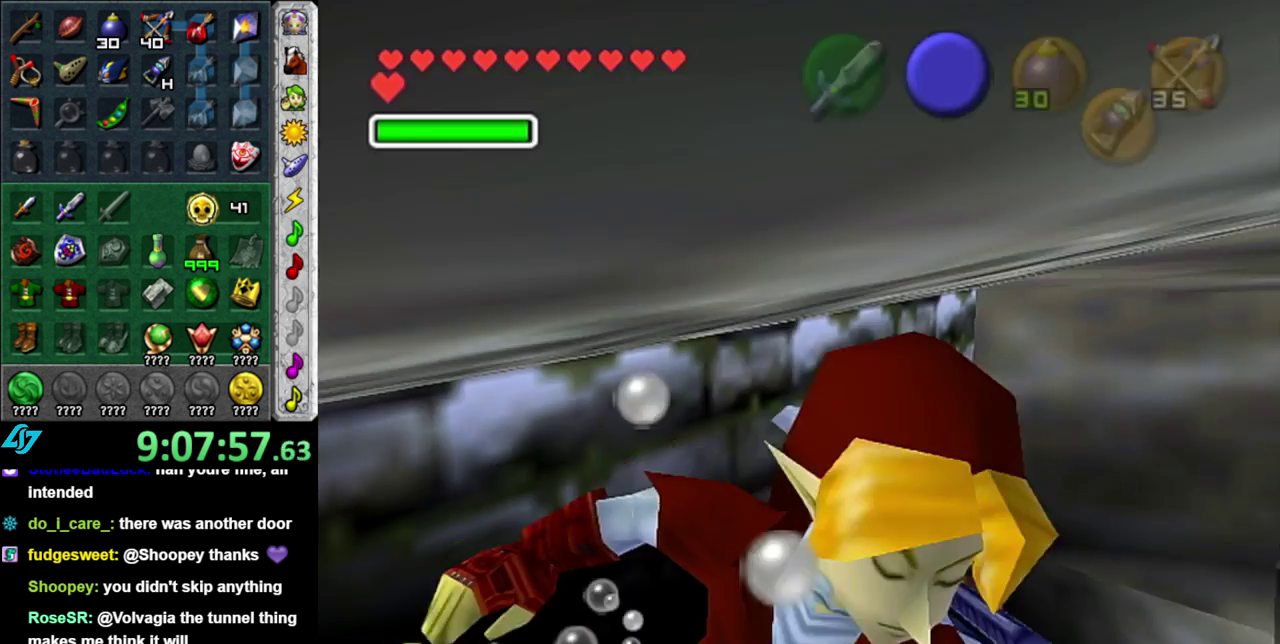
{"buttons": ["L1"], "left_stick": "center", "right_stick": "center", "events": [[83, "left_stick", "down-right"], [300, "L1", "down"], [300, "left_stick", "center"]]}
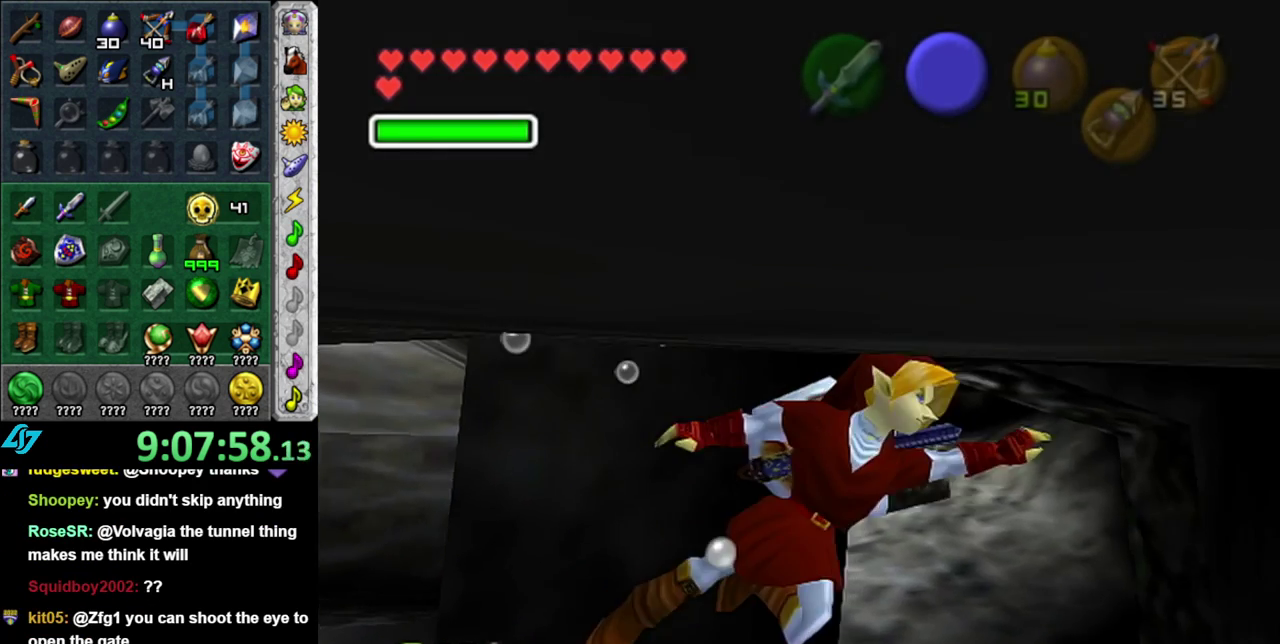
{"buttons": ["L1"], "left_stick": "up-left", "right_stick": "center", "events": [[83, "left_stick", "up"], [300, "left_stick", "up-left"]]}
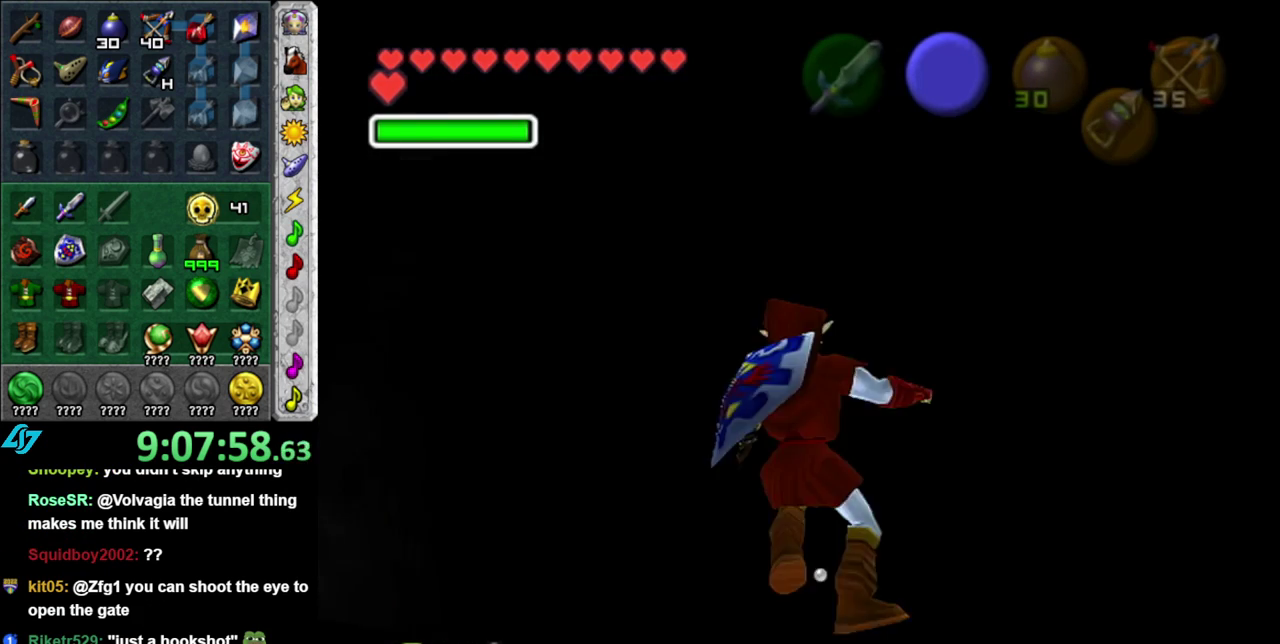
{"buttons": ["L1"], "left_stick": "center", "right_stick": "center", "events": [[83, "L1", "up"], [117, "left_stick", "left"], [267, "L1", "down"], [300, "left_stick", "center"]]}
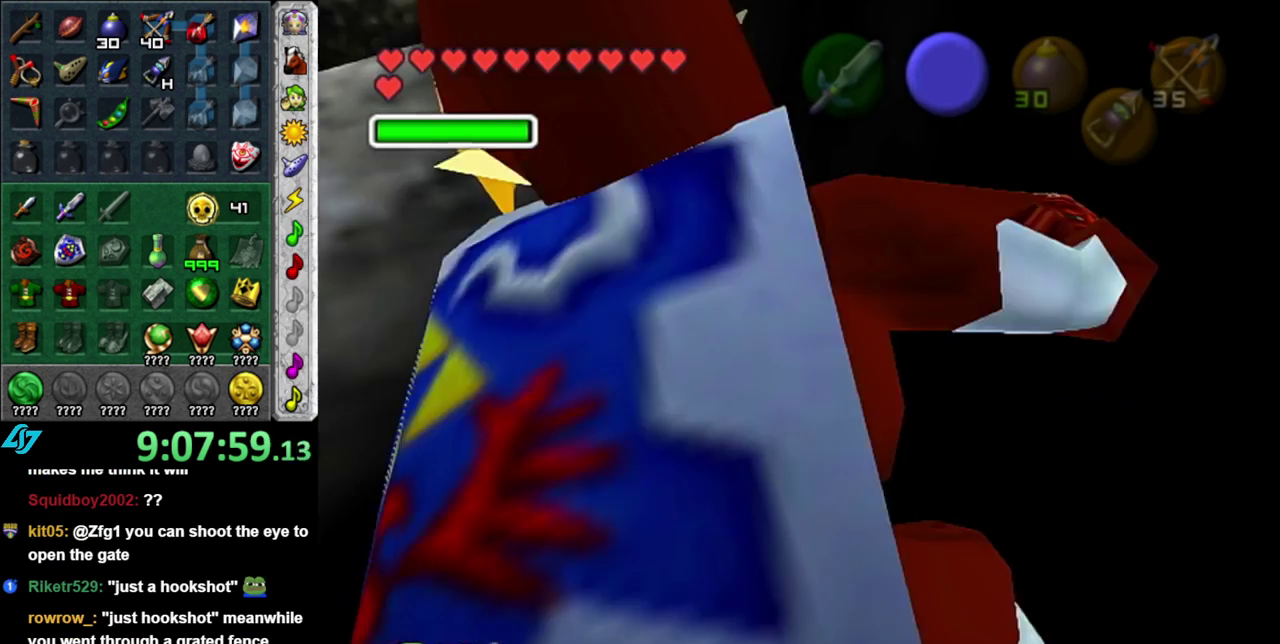
{"buttons": ["L1"], "left_stick": "up", "right_stick": "center", "events": [[17, "left_stick", "up"]]}
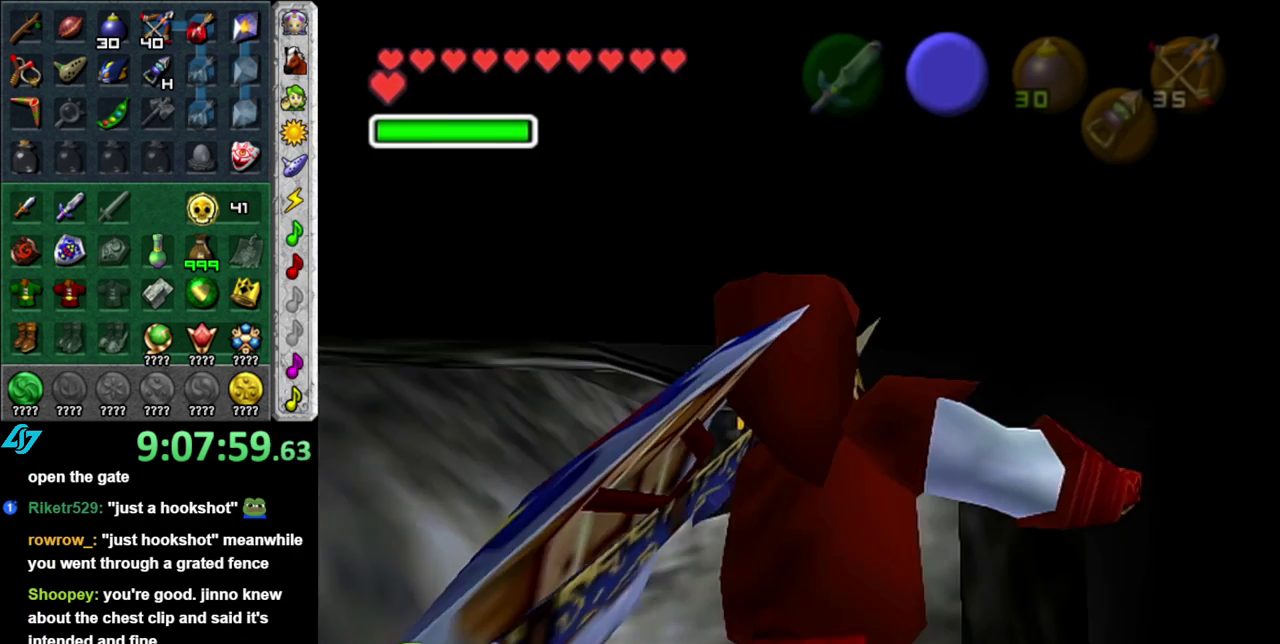
{"buttons": ["L1"], "left_stick": "up", "right_stick": "center", "events": []}
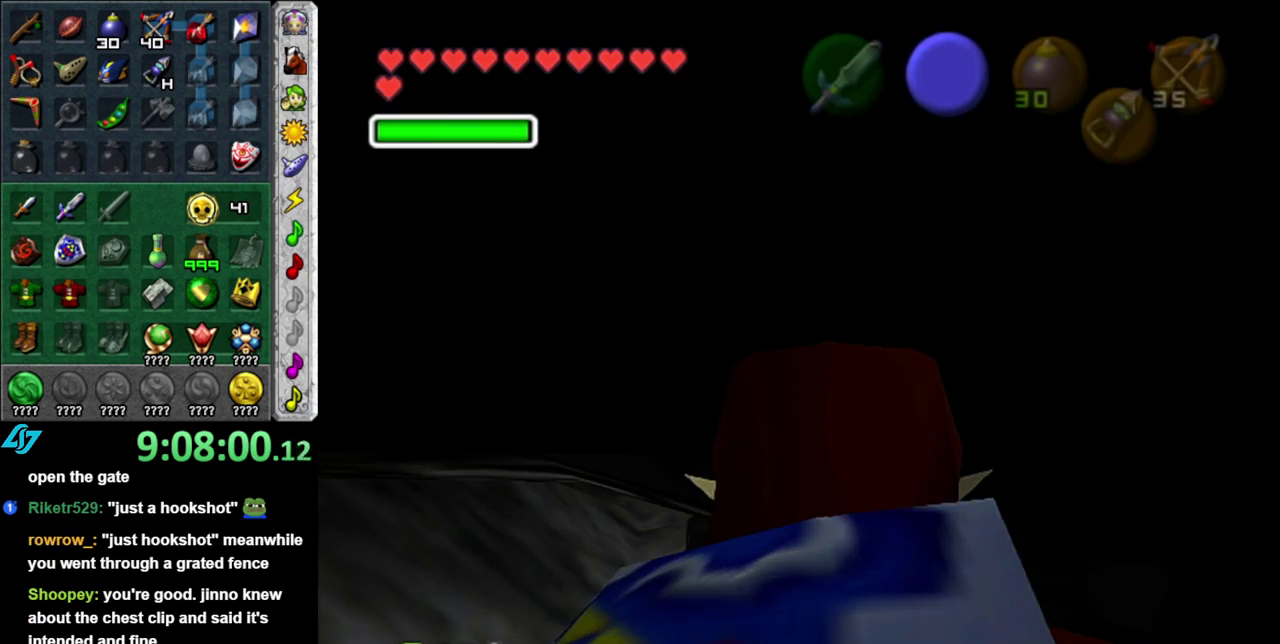
{"buttons": [], "left_stick": "center", "right_stick": "center", "events": [[117, "L1", "up"], [300, "left_stick", "center"]]}
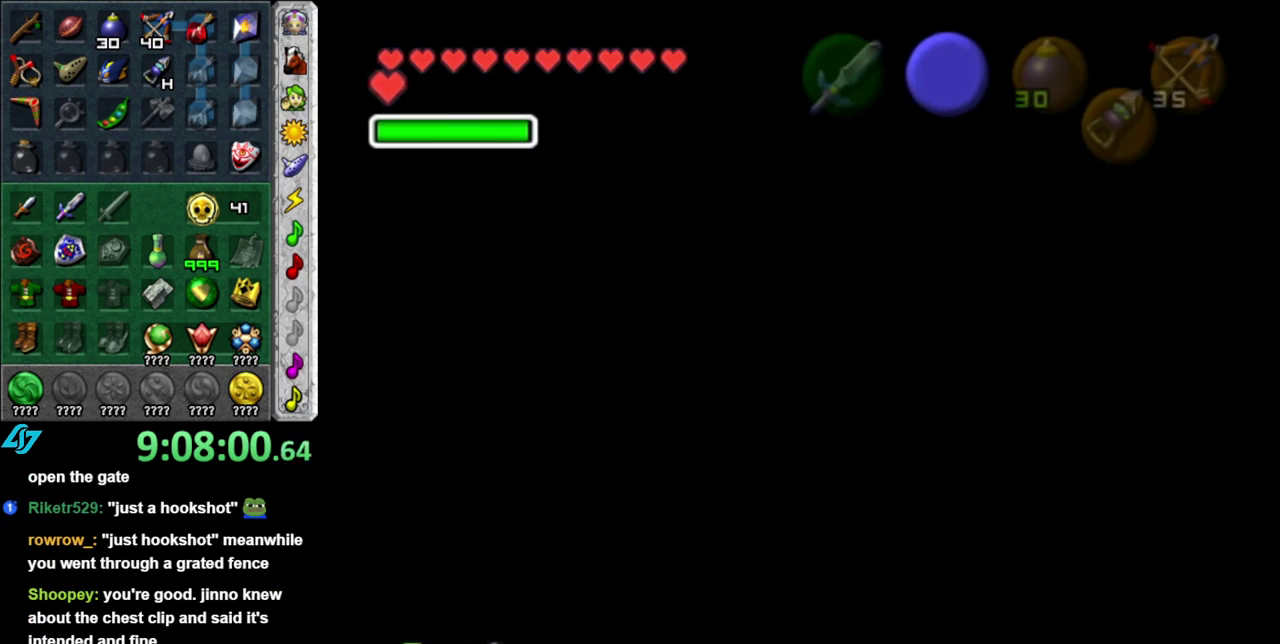
{"buttons": [], "left_stick": "center", "right_stick": "center", "events": []}
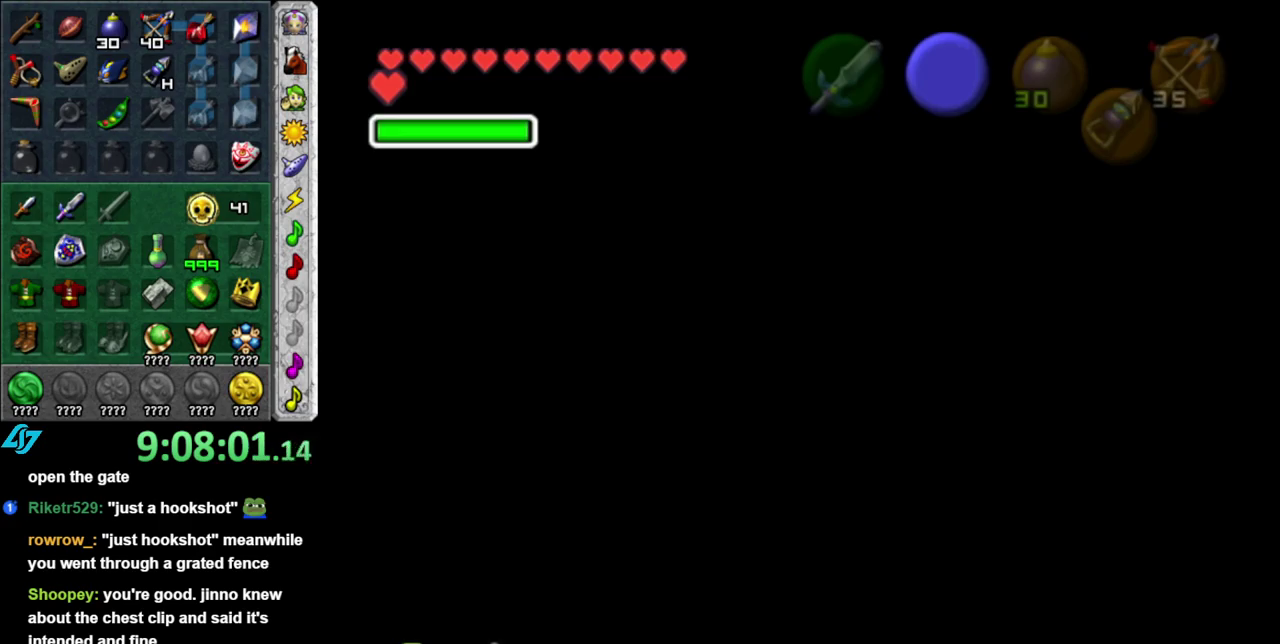
{"buttons": [], "left_stick": "center", "right_stick": "center", "events": []}
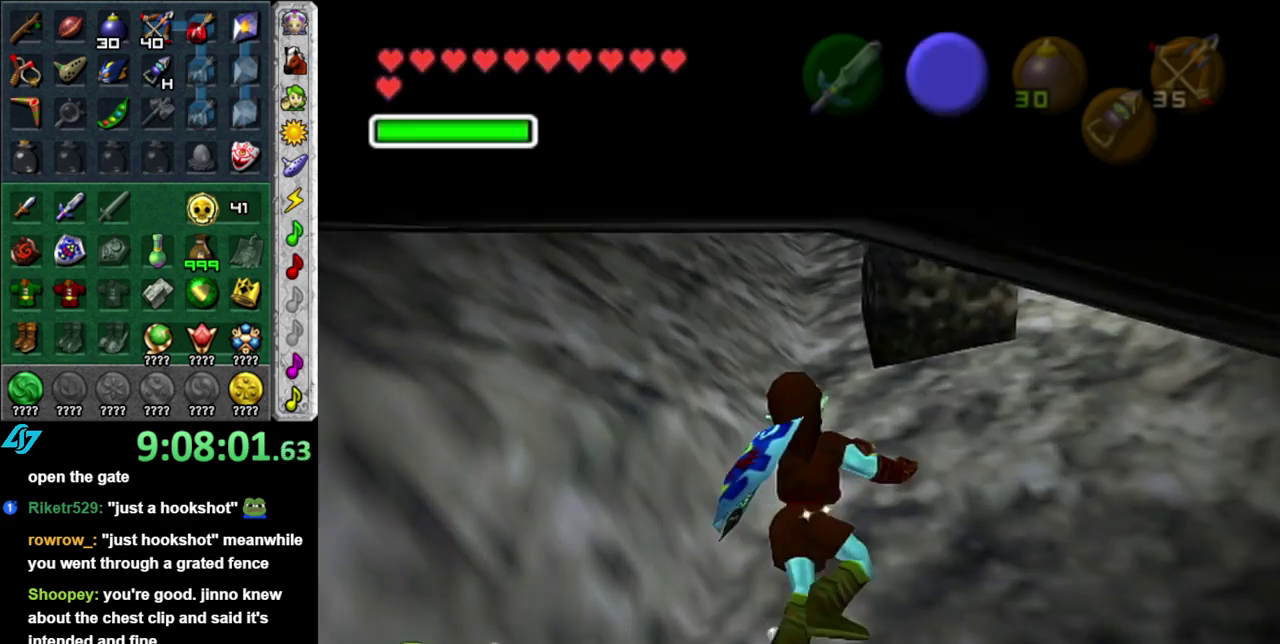
{"buttons": [], "left_stick": "up", "right_stick": "center", "events": [[267, "left_stick", "up"]]}
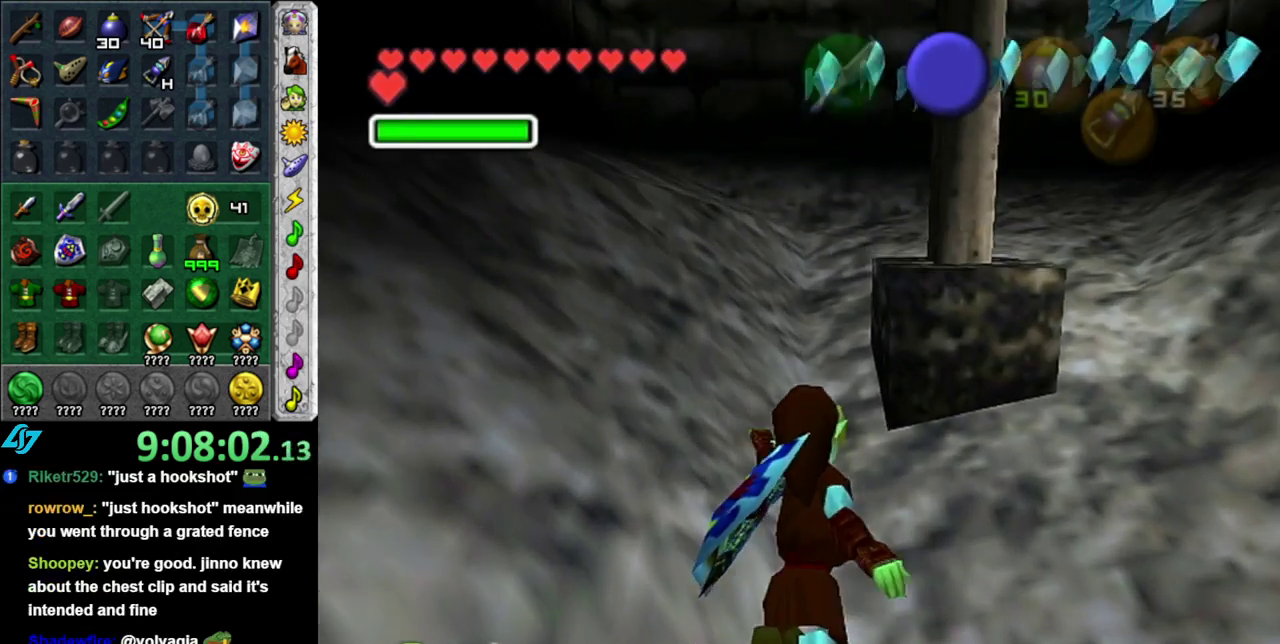
{"buttons": [], "left_stick": "center", "right_stick": "center", "events": [[333, "left_stick", "center"]]}
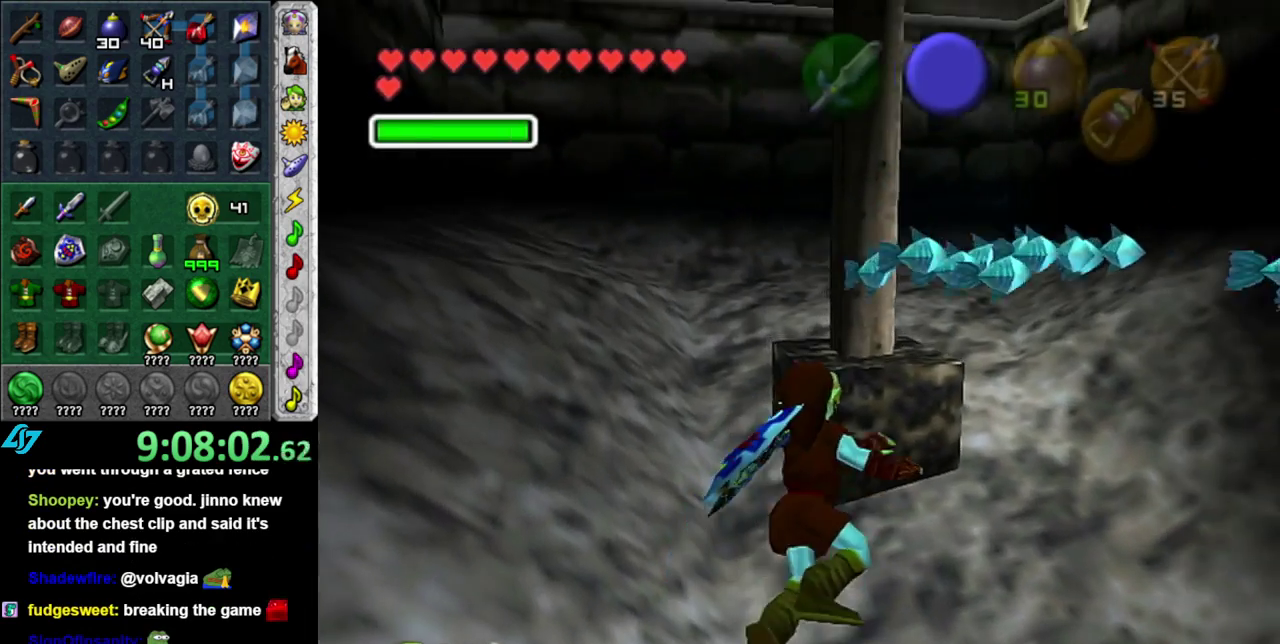
{"buttons": [], "left_stick": "center", "right_stick": "center", "events": []}
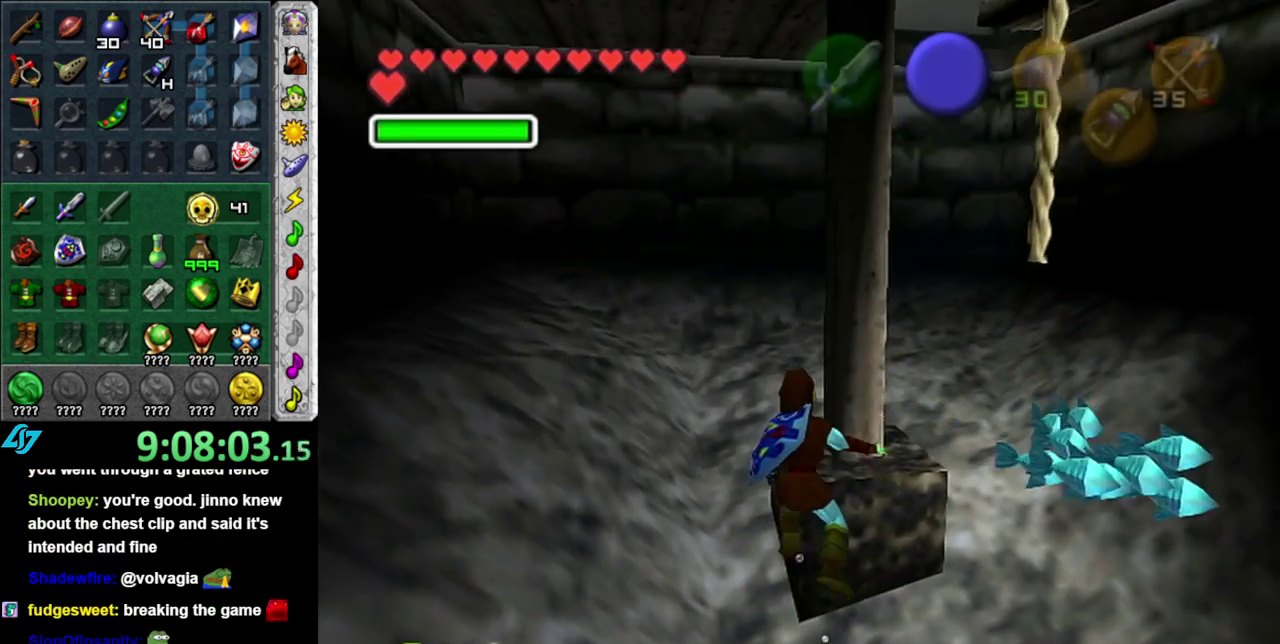
{"buttons": [], "left_stick": "center", "right_stick": "center", "events": [[17, "left_stick", "down"], [233, "left_stick", "center"]]}